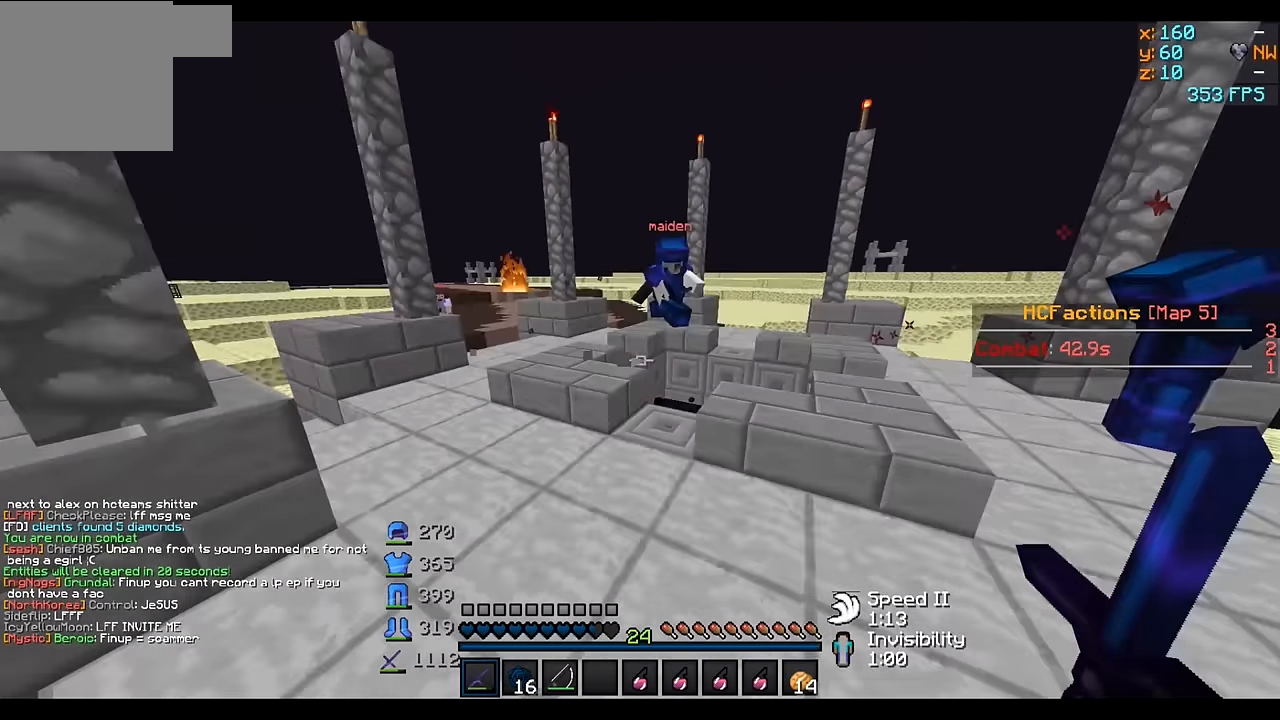
Gameplay with keyboard; each line is a JSON object with the keys held at the frame after it. "events" lists presses ("down") and releases ("up") of "a", "d", "s" and "w" between this image and that frame as [ms after this image, input, new state], when the widget could be followed in between. No other keys are recorded. Mouse input is not recorded.
{"keys": ["a", "w"], "events": []}
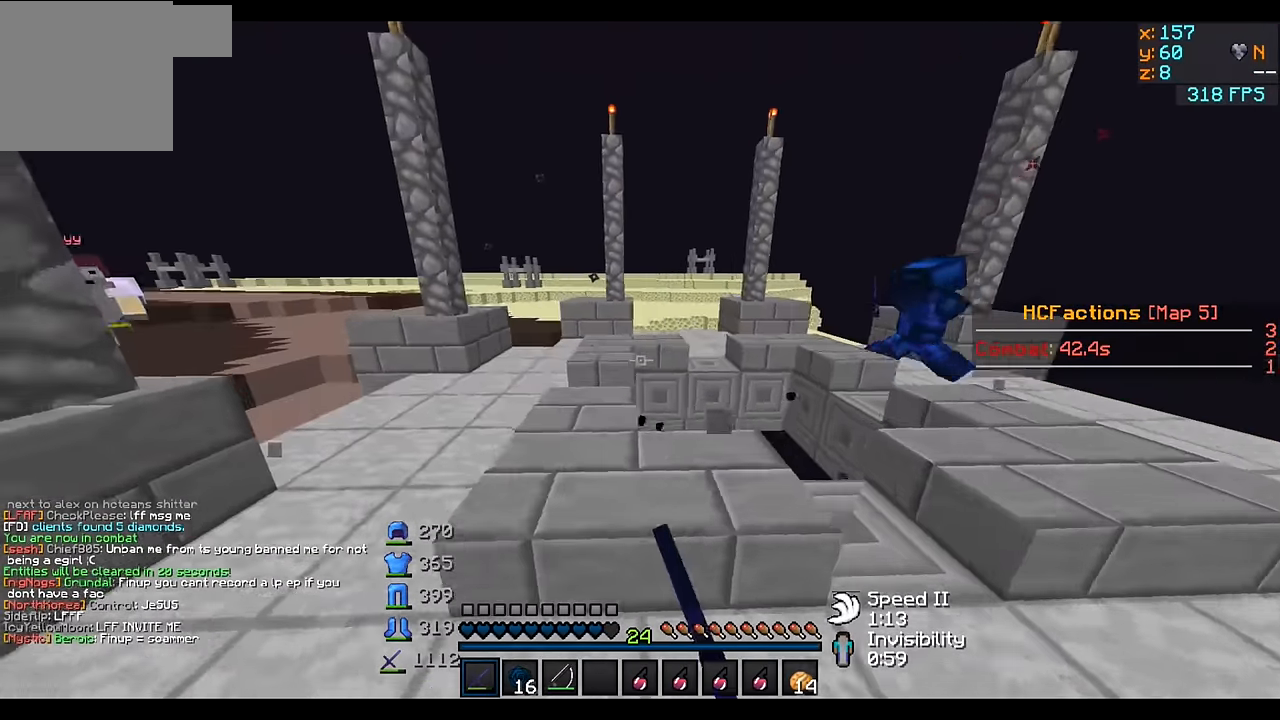
{"keys": ["a"], "events": [[100, "w", "up"], [200, "a", "up"], [200, "d", "down"], [300, "a", "down"], [300, "d", "up"]]}
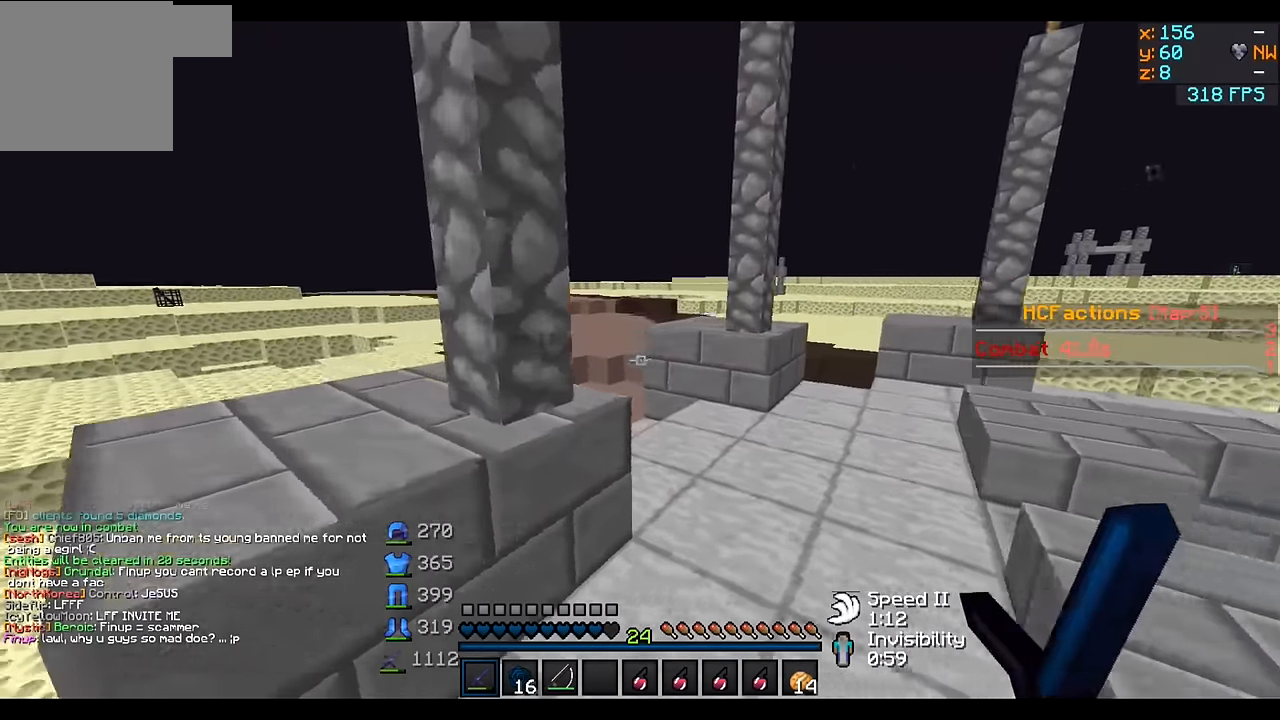
{"keys": ["d", "w"], "events": [[250, "w", "down"], [300, "a", "up"], [300, "d", "down"]]}
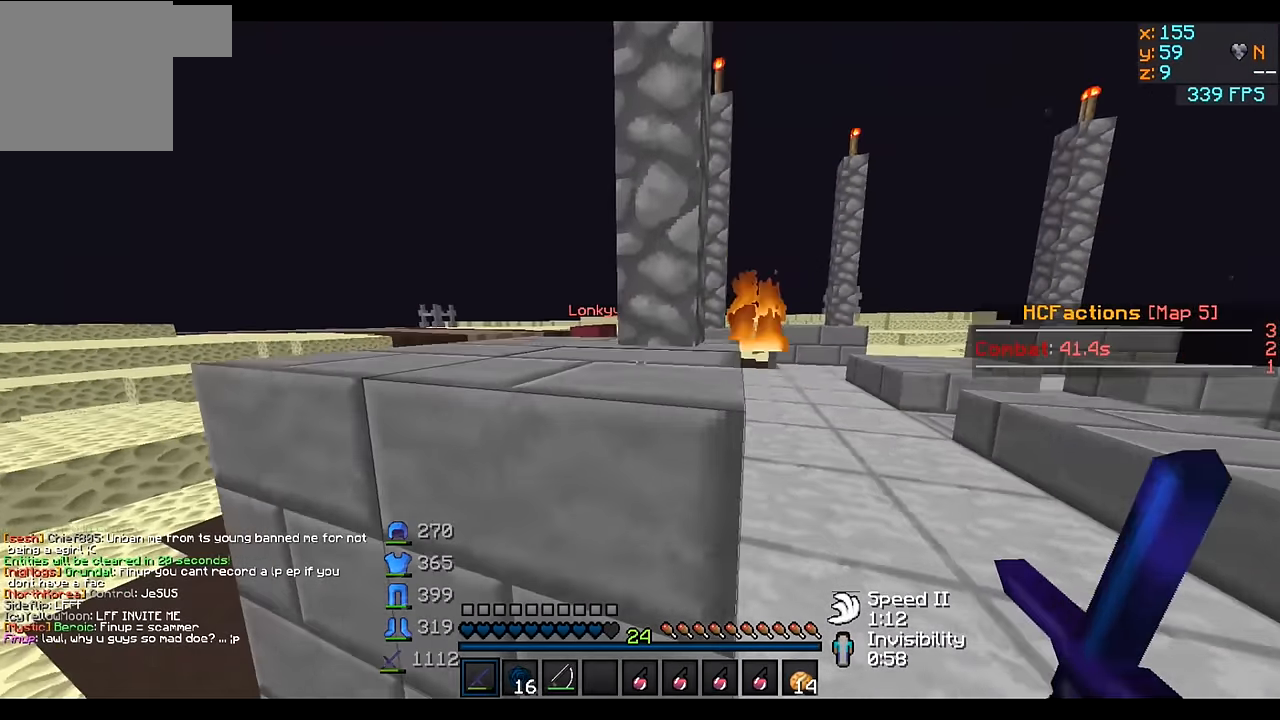
{"keys": ["d", "w"], "events": []}
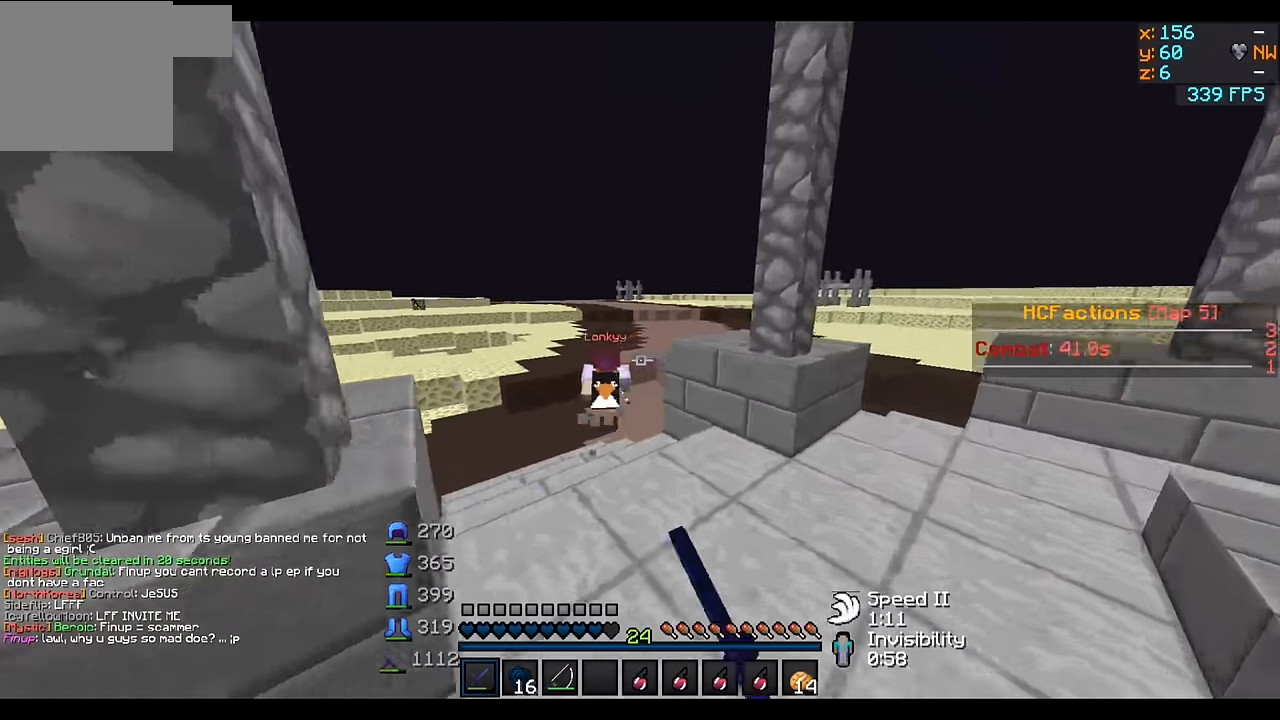
{"keys": ["w"], "events": [[17, "d", "up"]]}
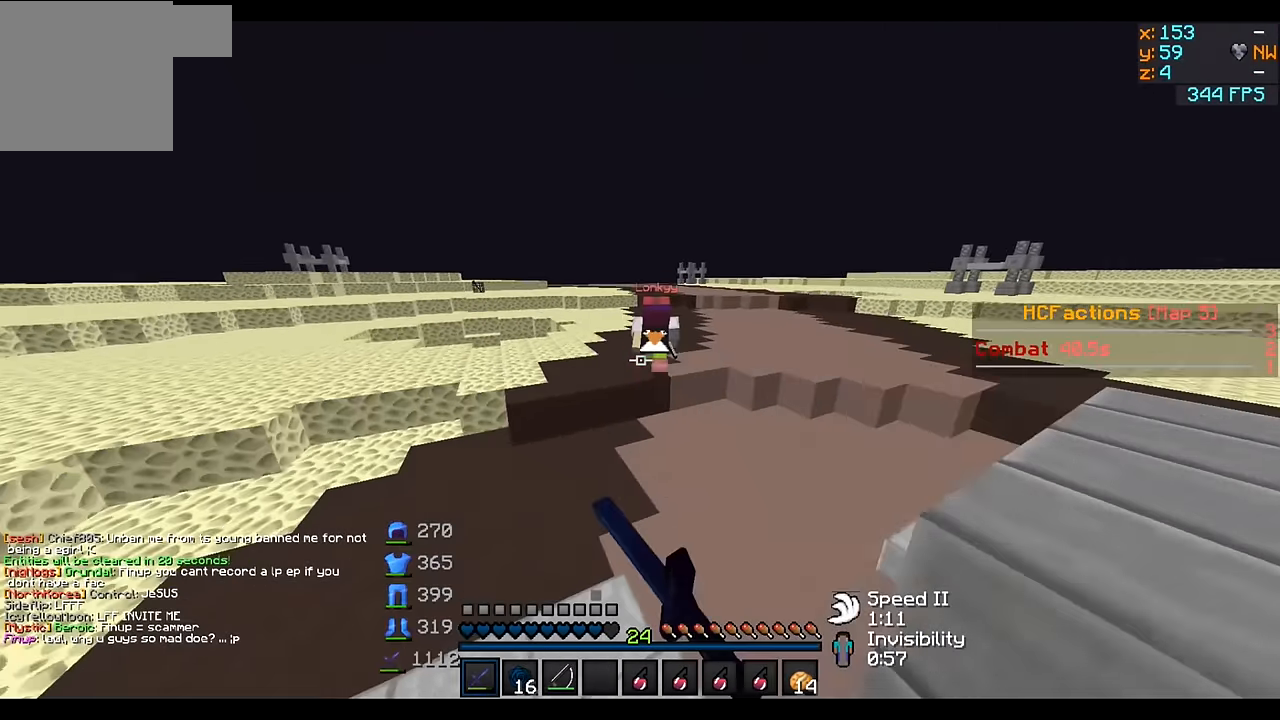
{"keys": ["w"], "events": []}
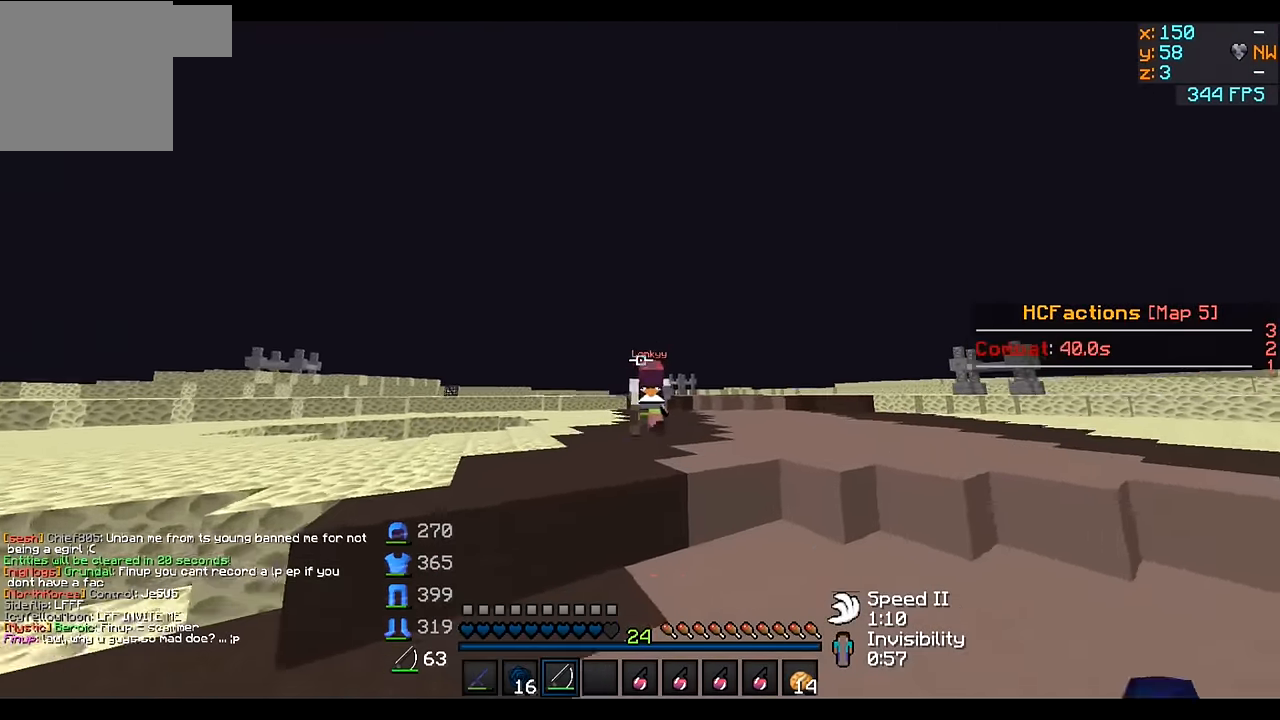
{"keys": ["w"], "events": []}
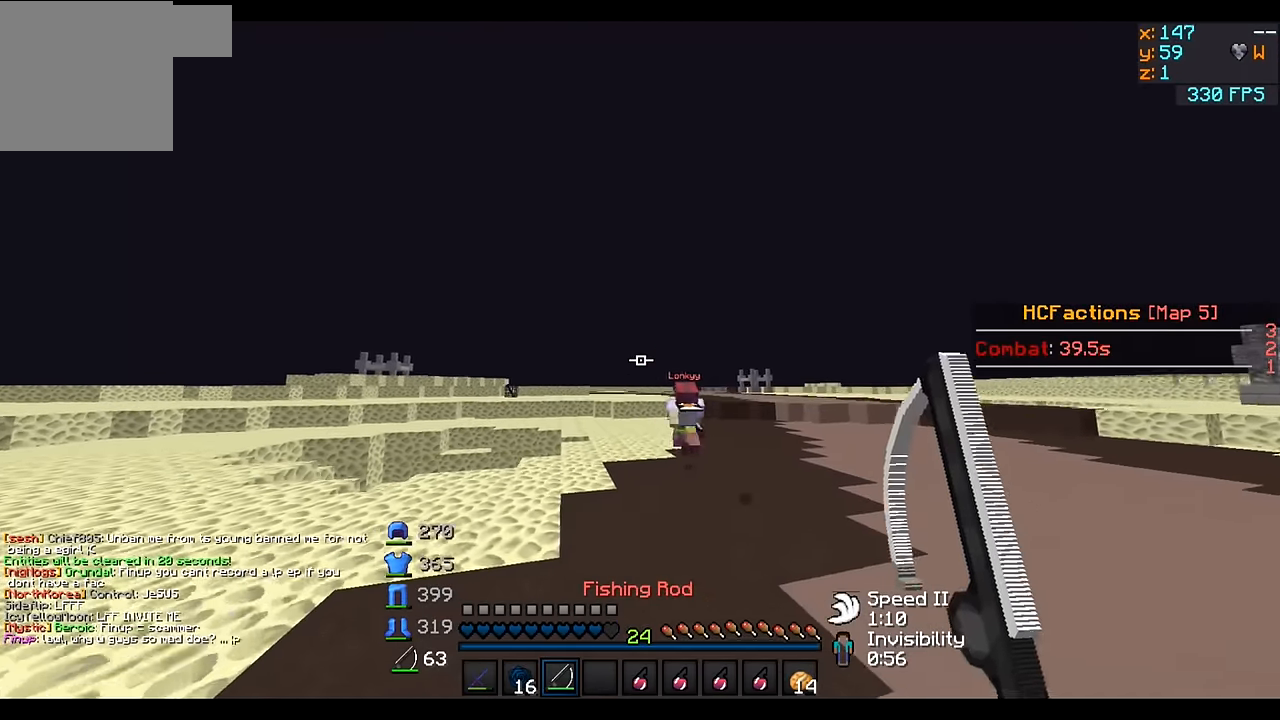
{"keys": ["w"], "events": []}
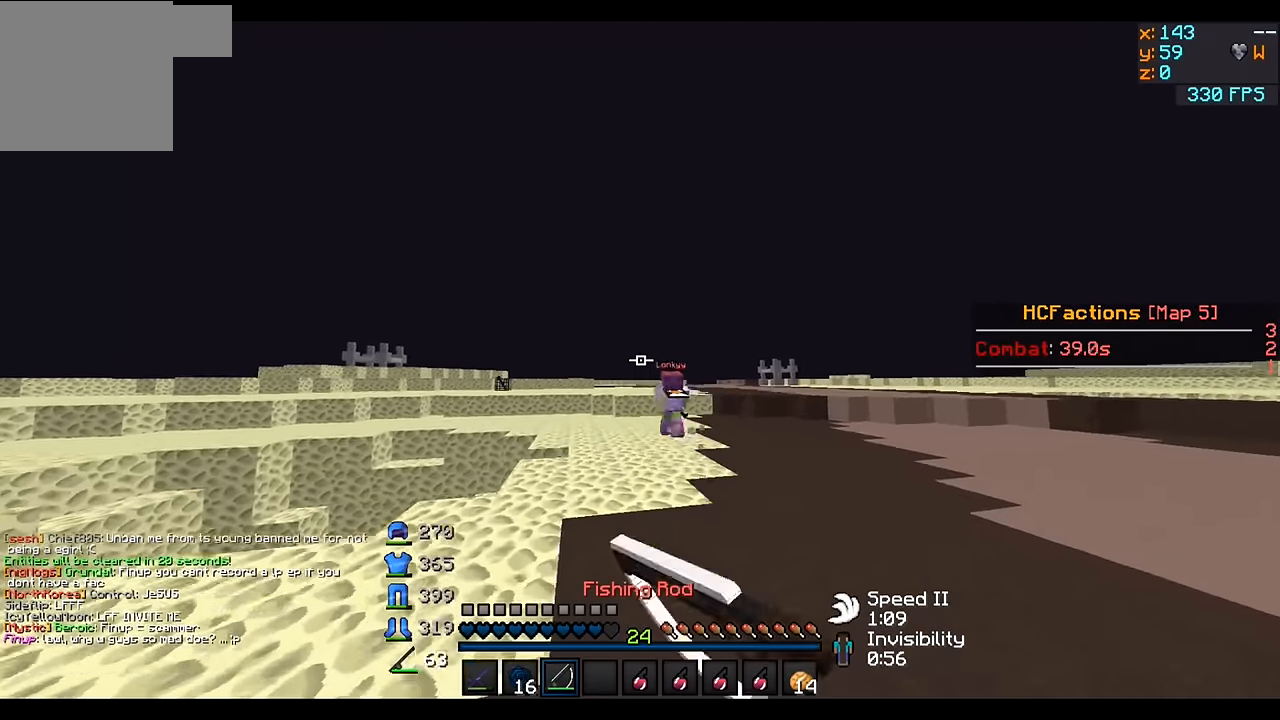
{"keys": ["w"], "events": []}
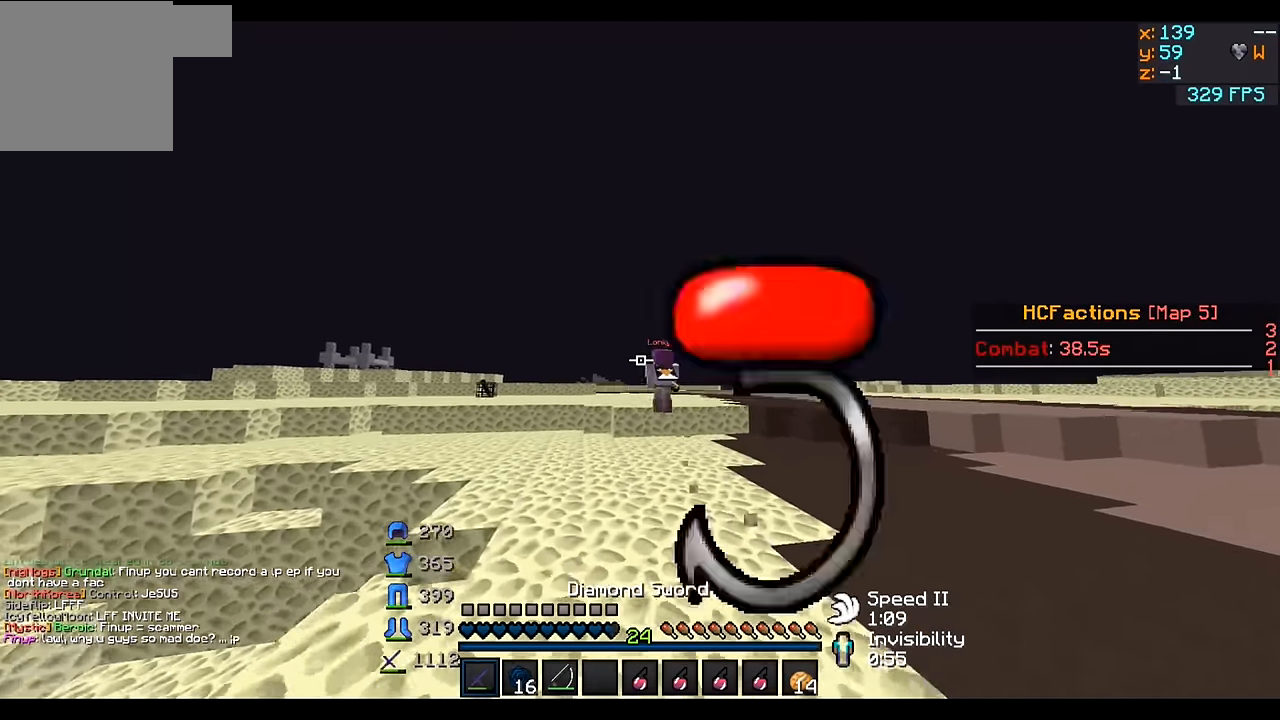
{"keys": ["w"], "events": []}
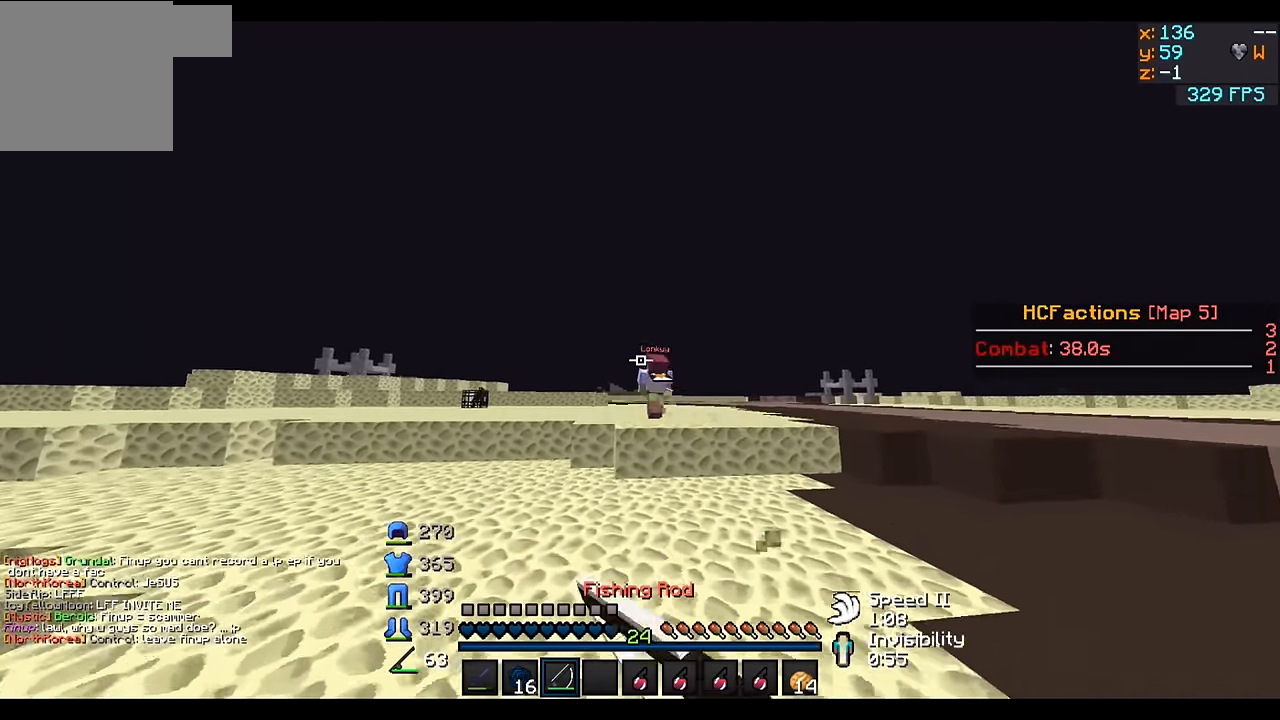
{"keys": ["w"], "events": []}
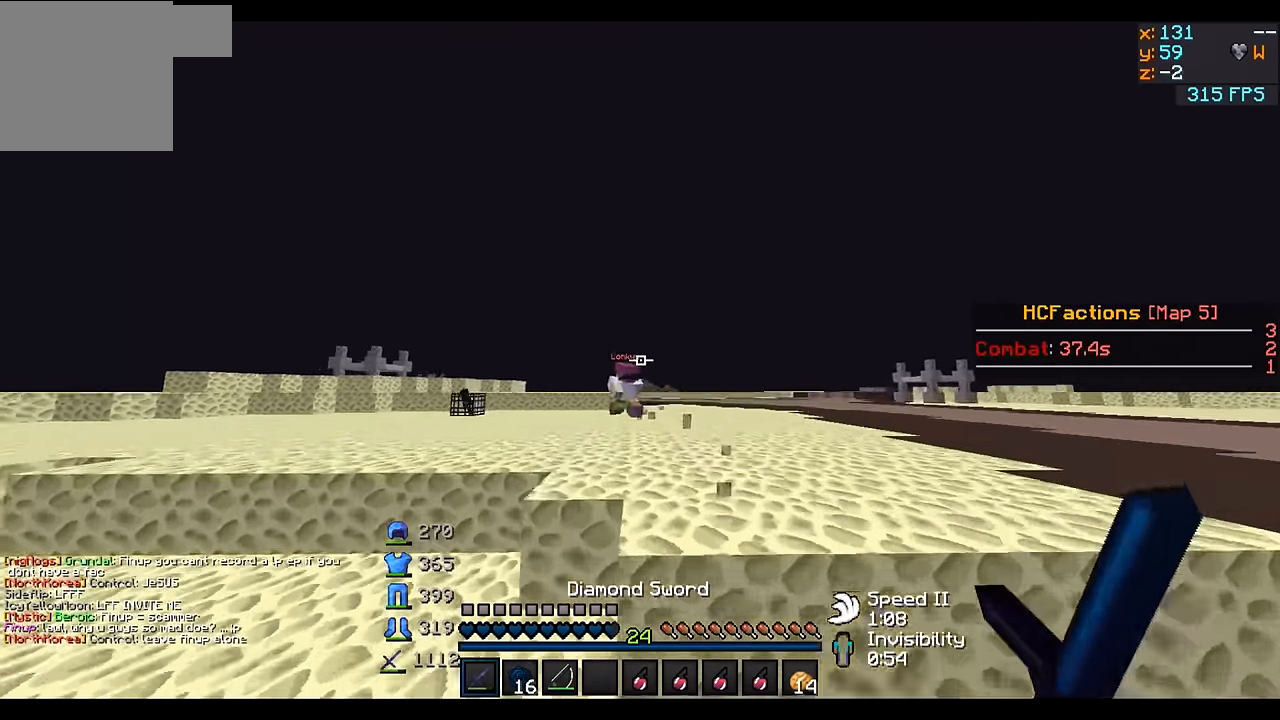
{"keys": ["w"], "events": []}
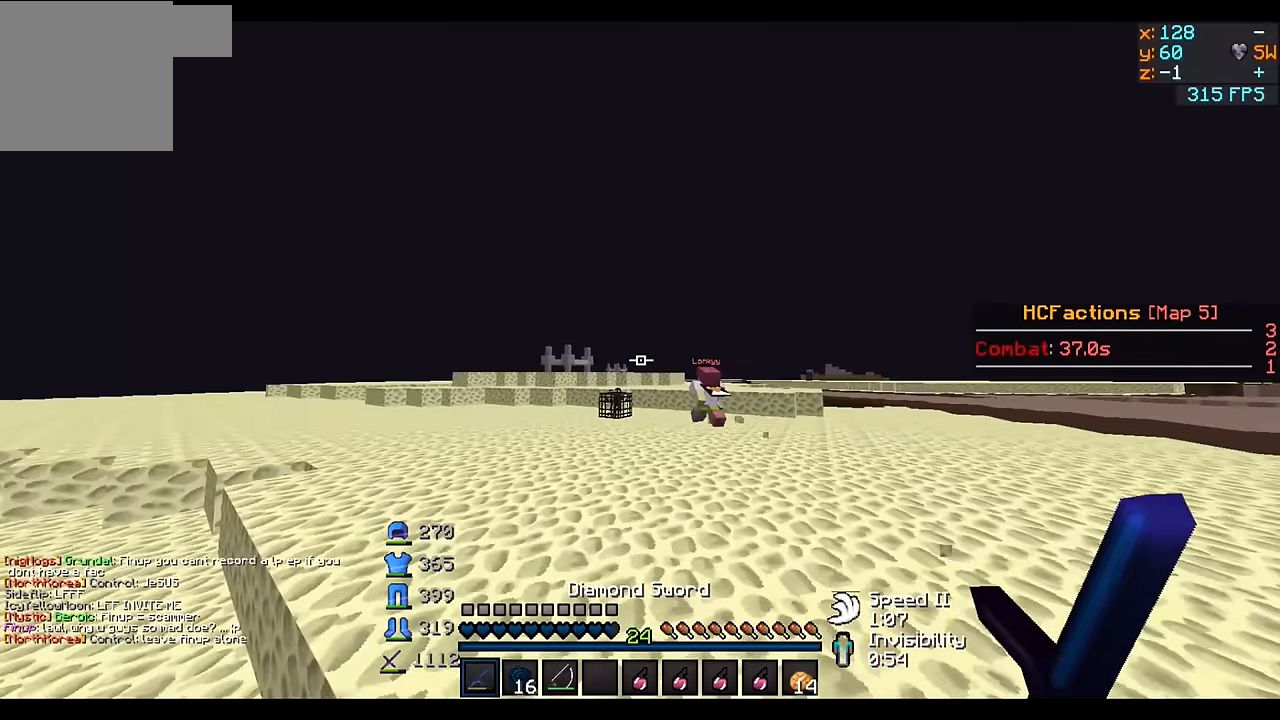
{"keys": ["w"], "events": []}
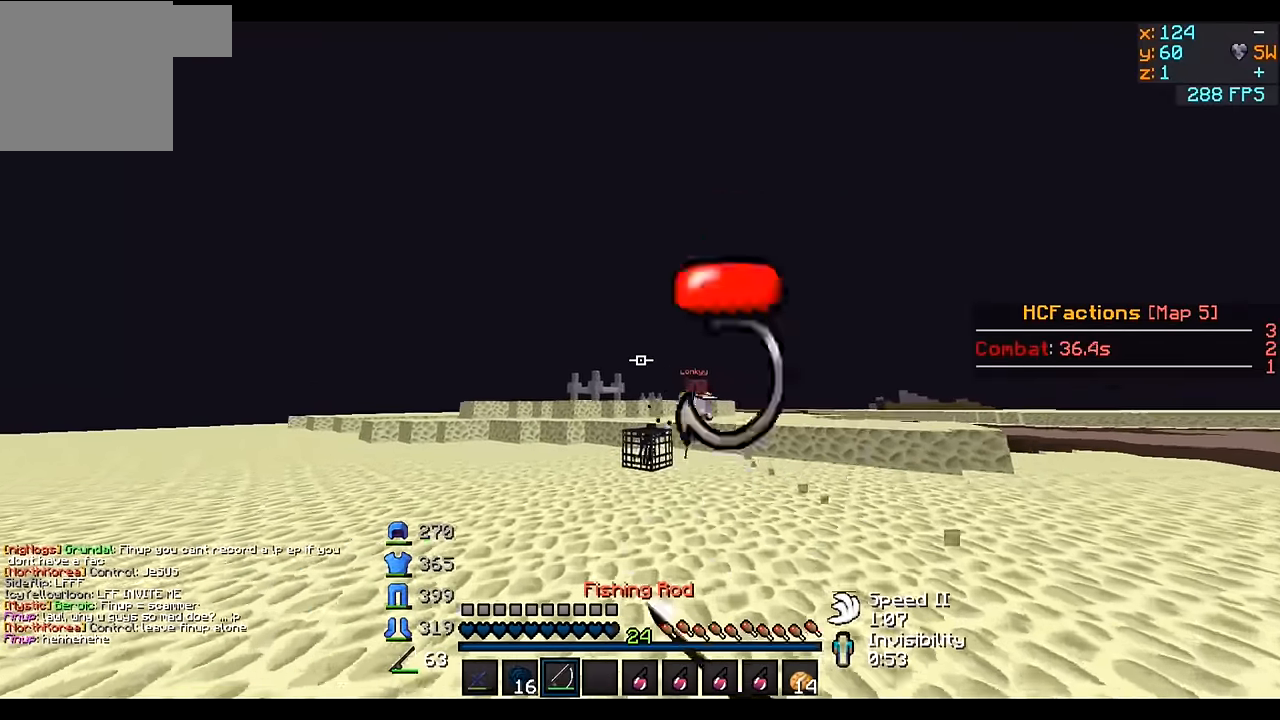
{"keys": ["w"], "events": []}
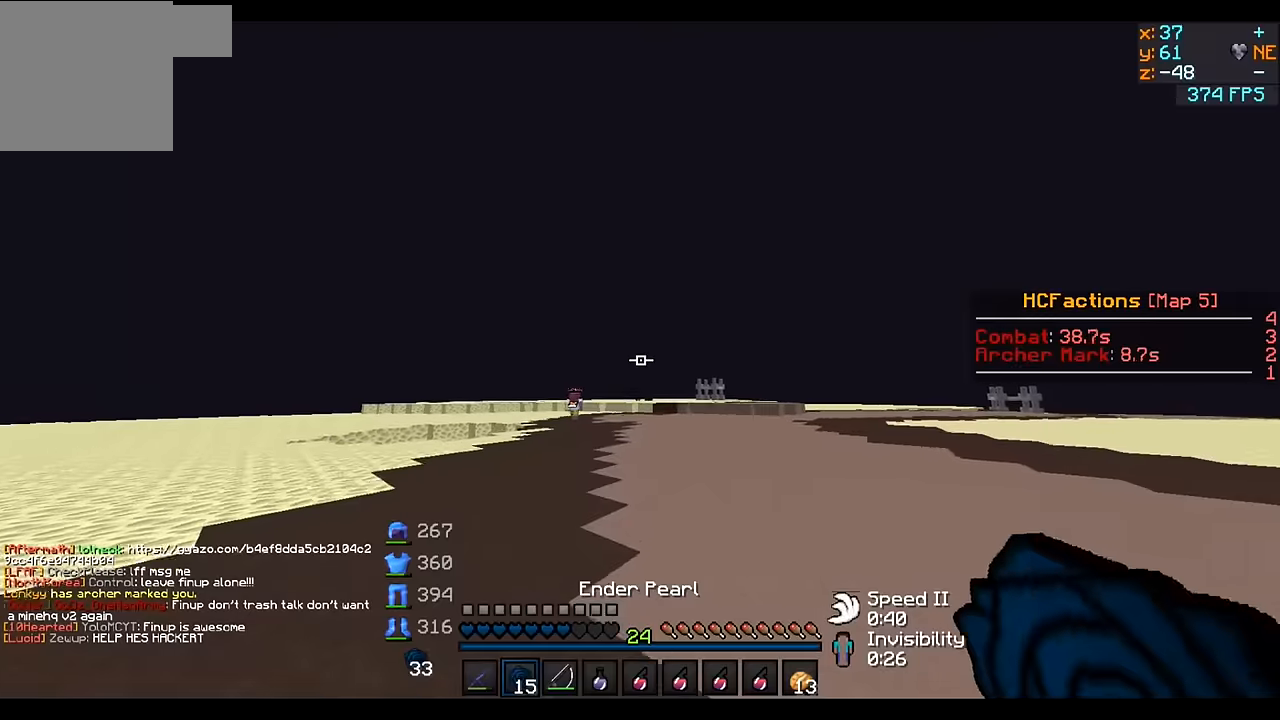
{"keys": ["d", "w"], "events": [[250, "d", "down"]]}
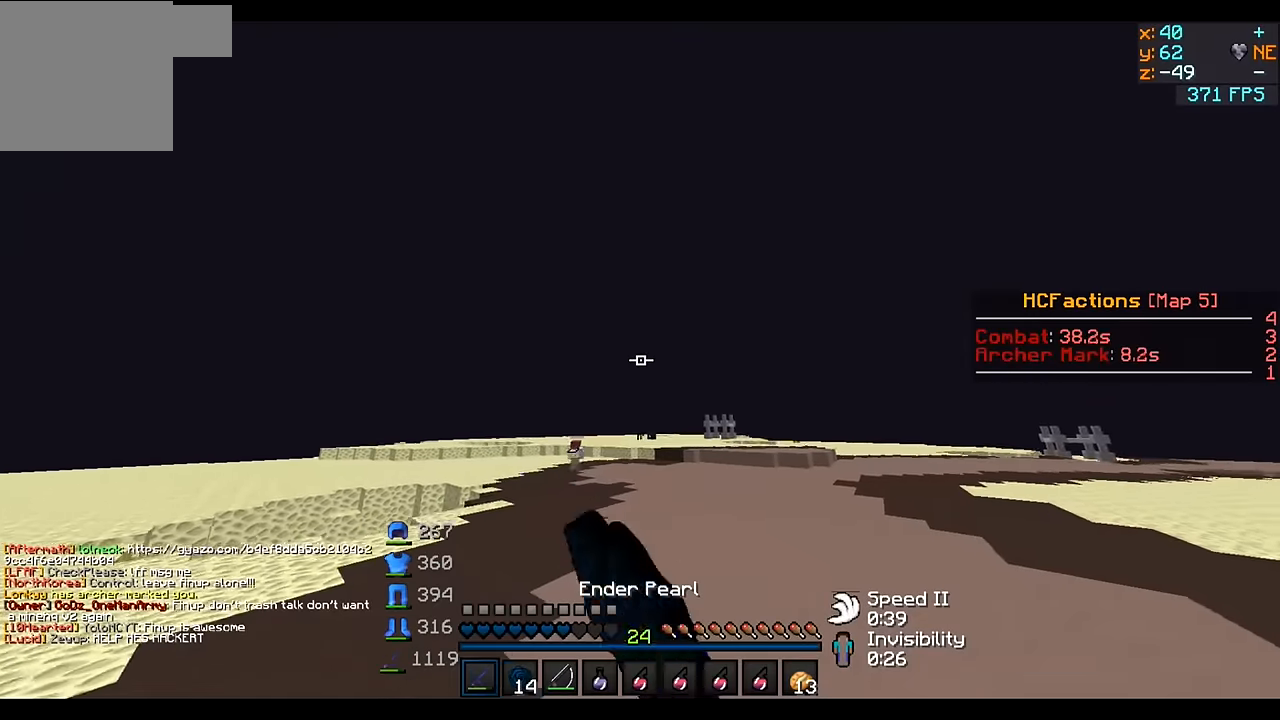
{"keys": ["w"], "events": [[200, "d", "up"]]}
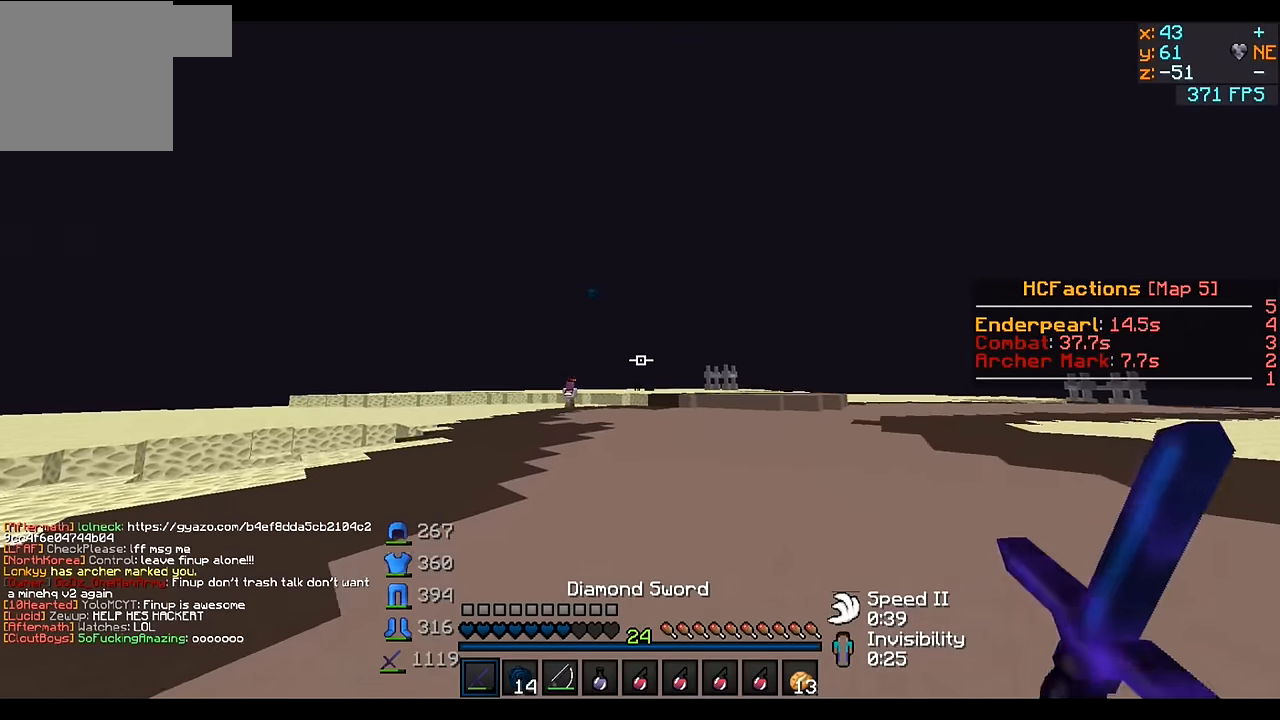
{"keys": ["w"], "events": [[350, "d", "down"], [500, "d", "up"]]}
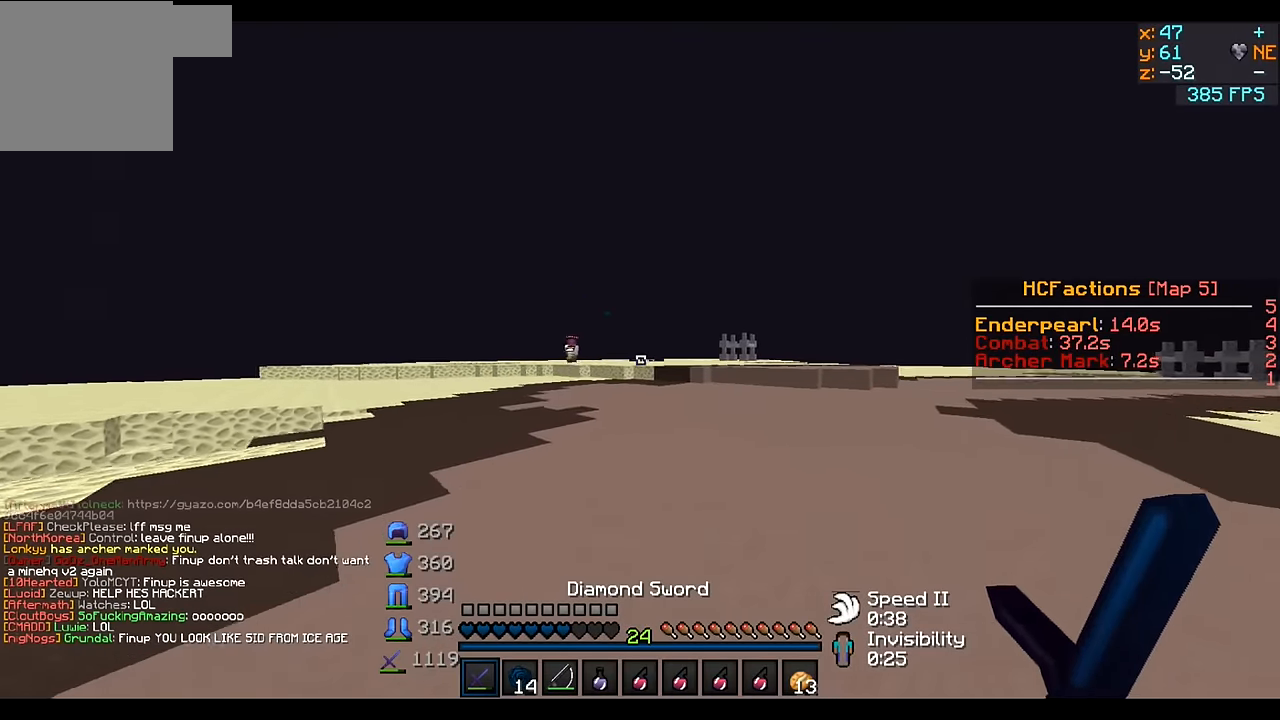
{"keys": ["w"], "events": []}
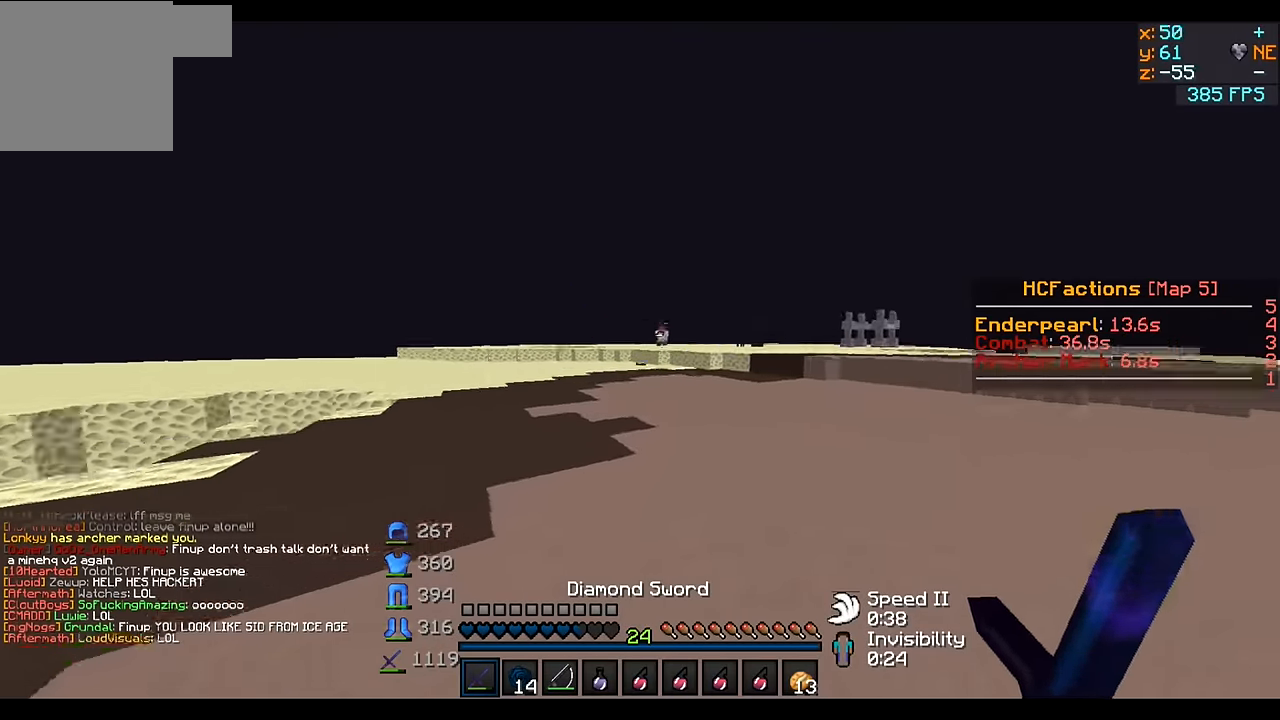
{"keys": ["d", "w"], "events": [[50, "d", "down"]]}
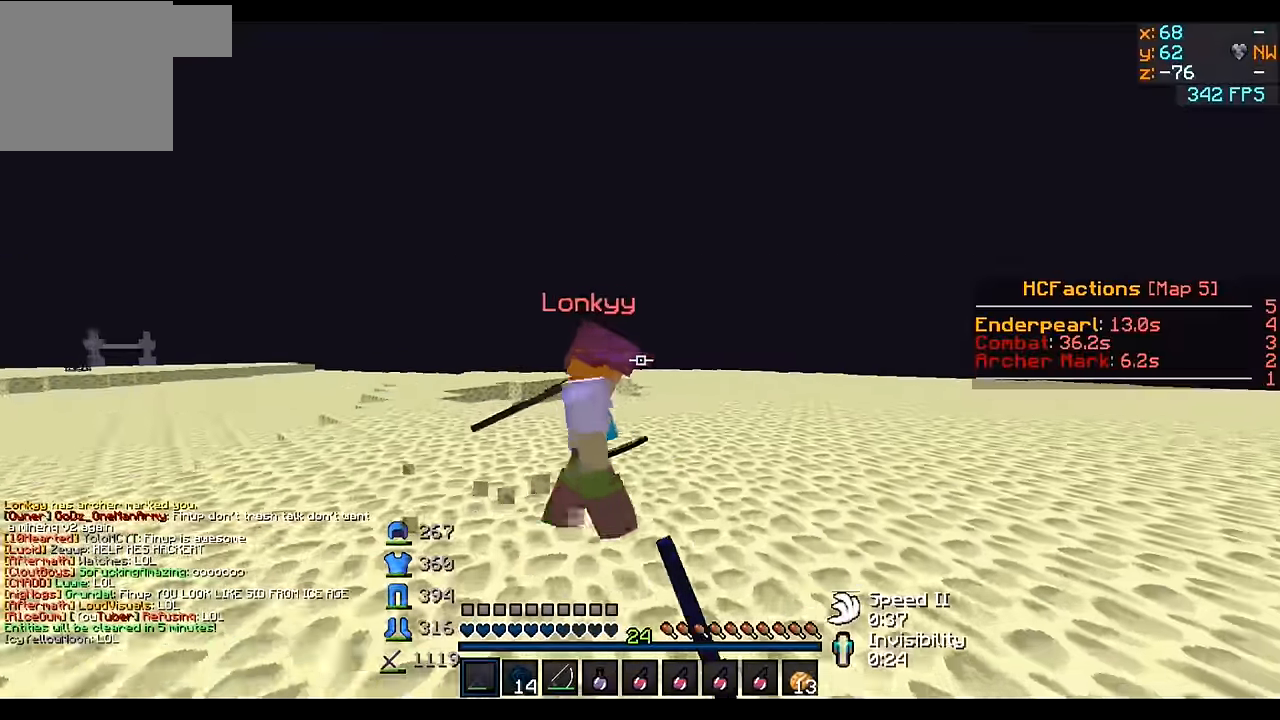
{"keys": ["d", "w"], "events": []}
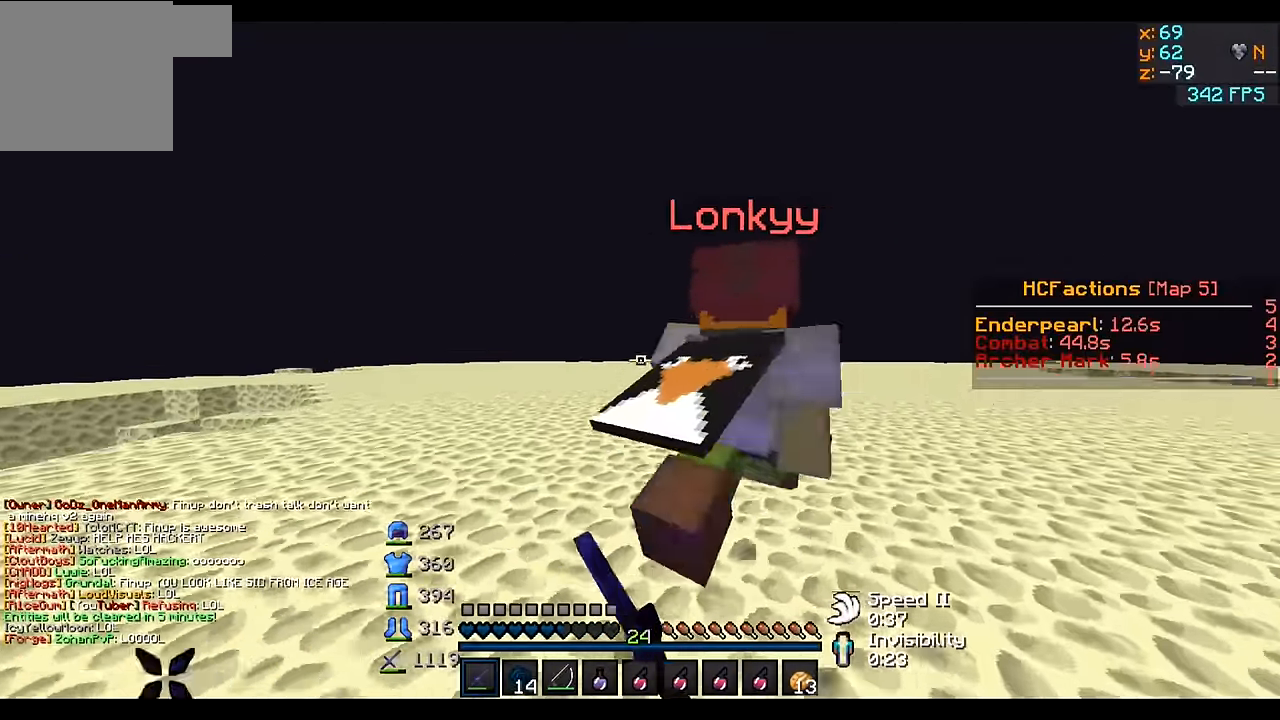
{"keys": ["w"], "events": [[250, "d", "up"]]}
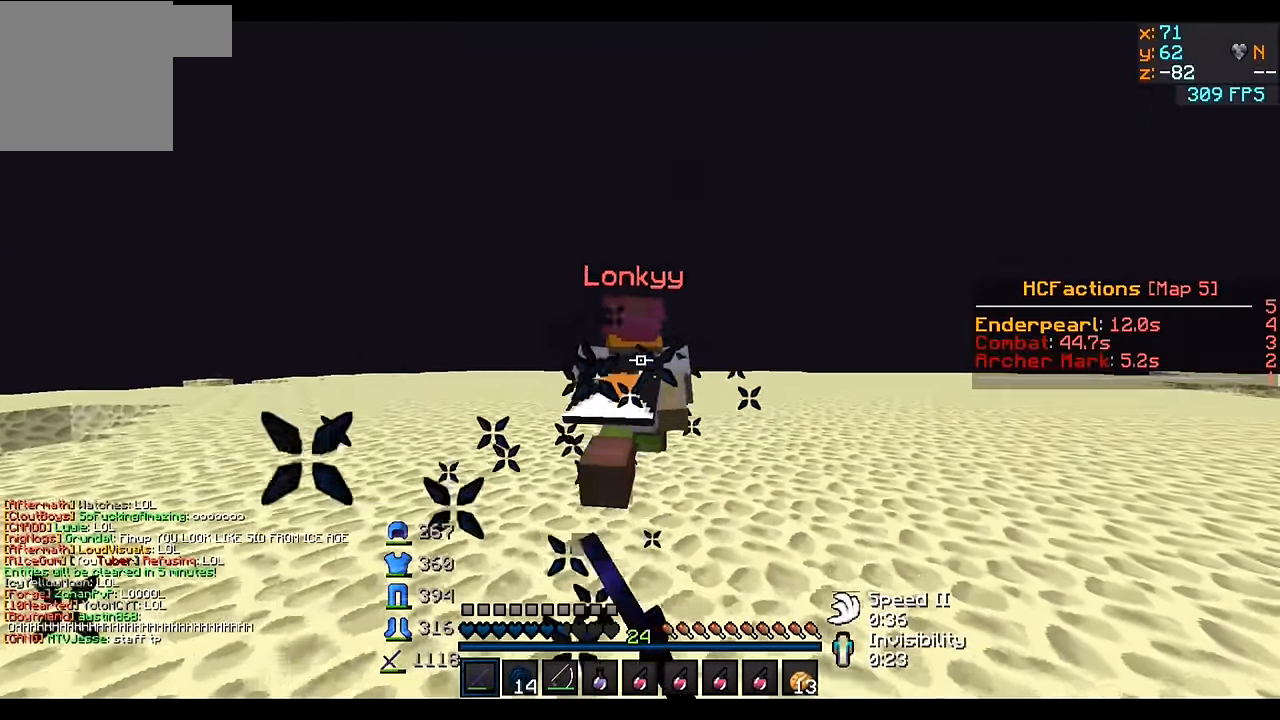
{"keys": ["w"], "events": []}
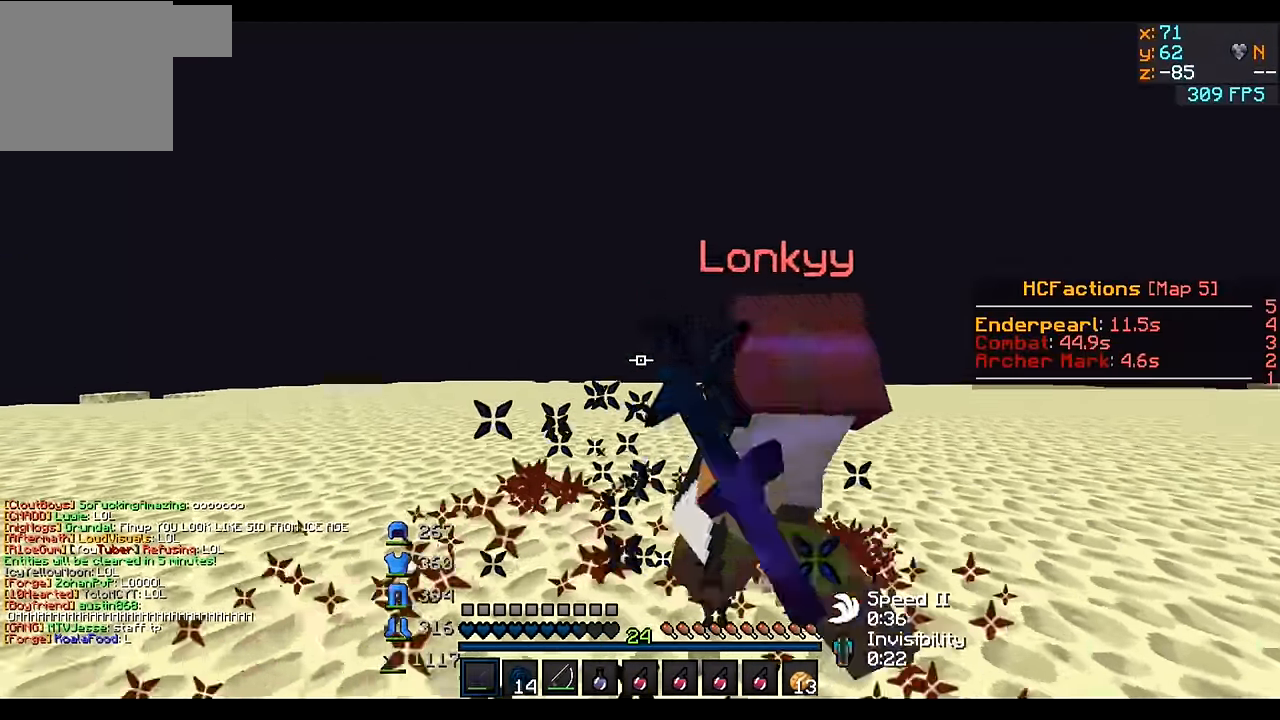
{"keys": ["d", "w"], "events": [[300, "d", "down"]]}
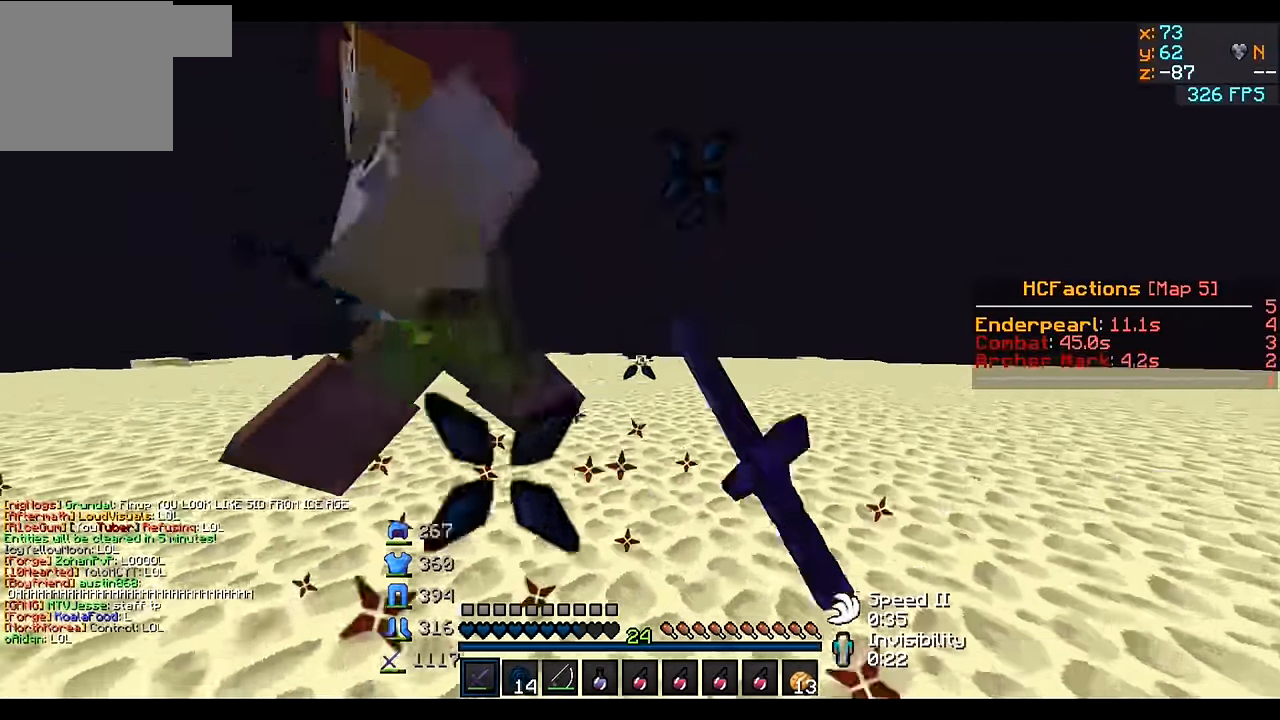
{"keys": ["a"], "events": [[150, "a", "down"], [250, "d", "up"], [450, "w", "up"]]}
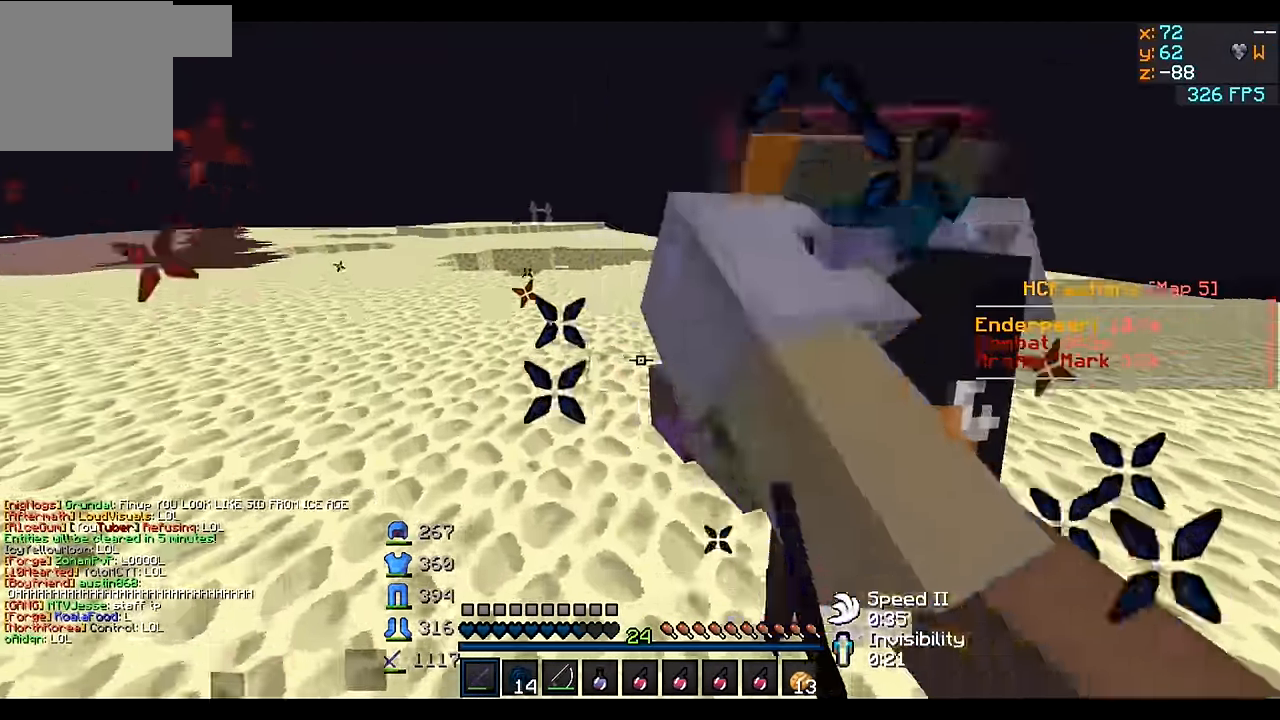
{"keys": ["a", "w"], "events": [[400, "w", "down"]]}
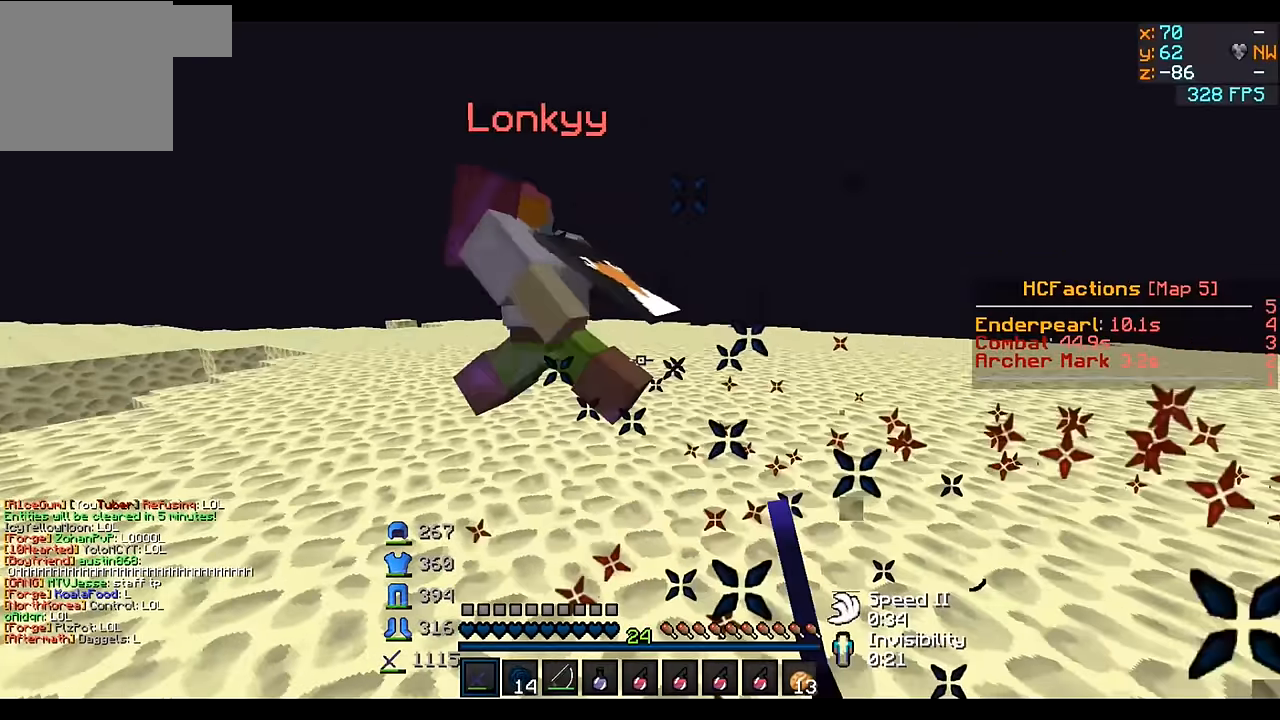
{"keys": ["a", "w"], "events": []}
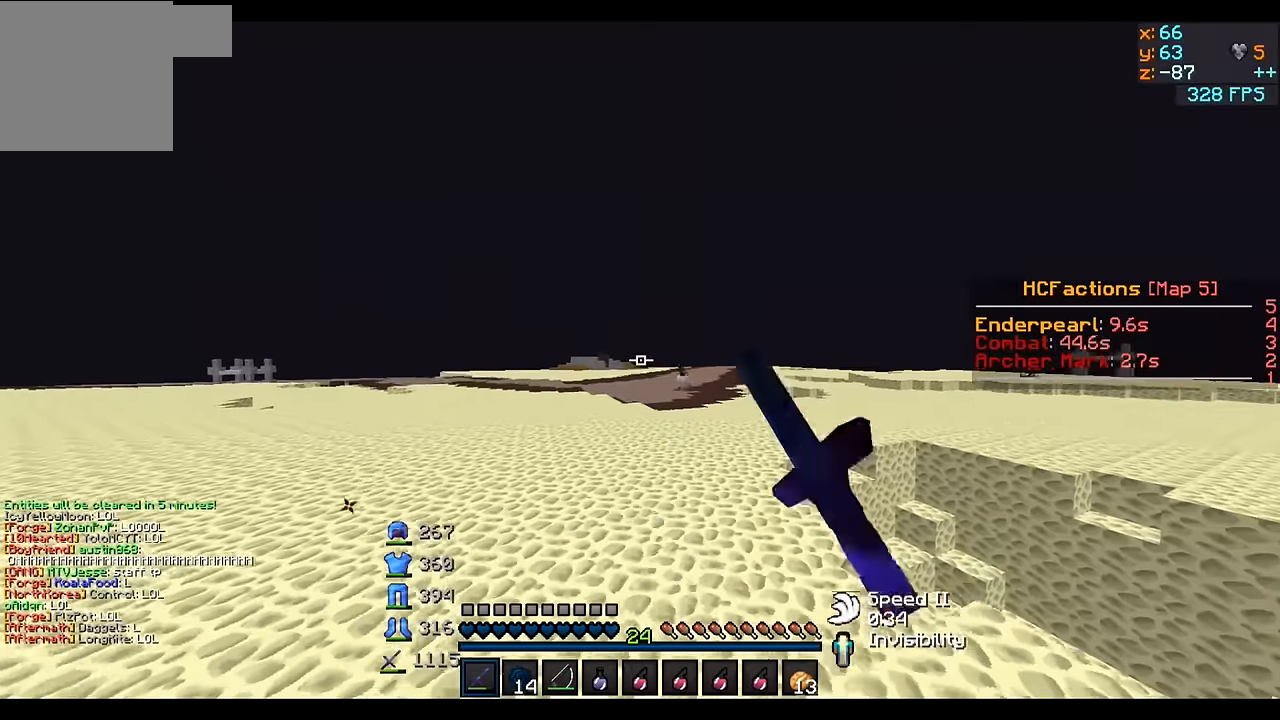
{"keys": ["w"], "events": [[450, "a", "up"]]}